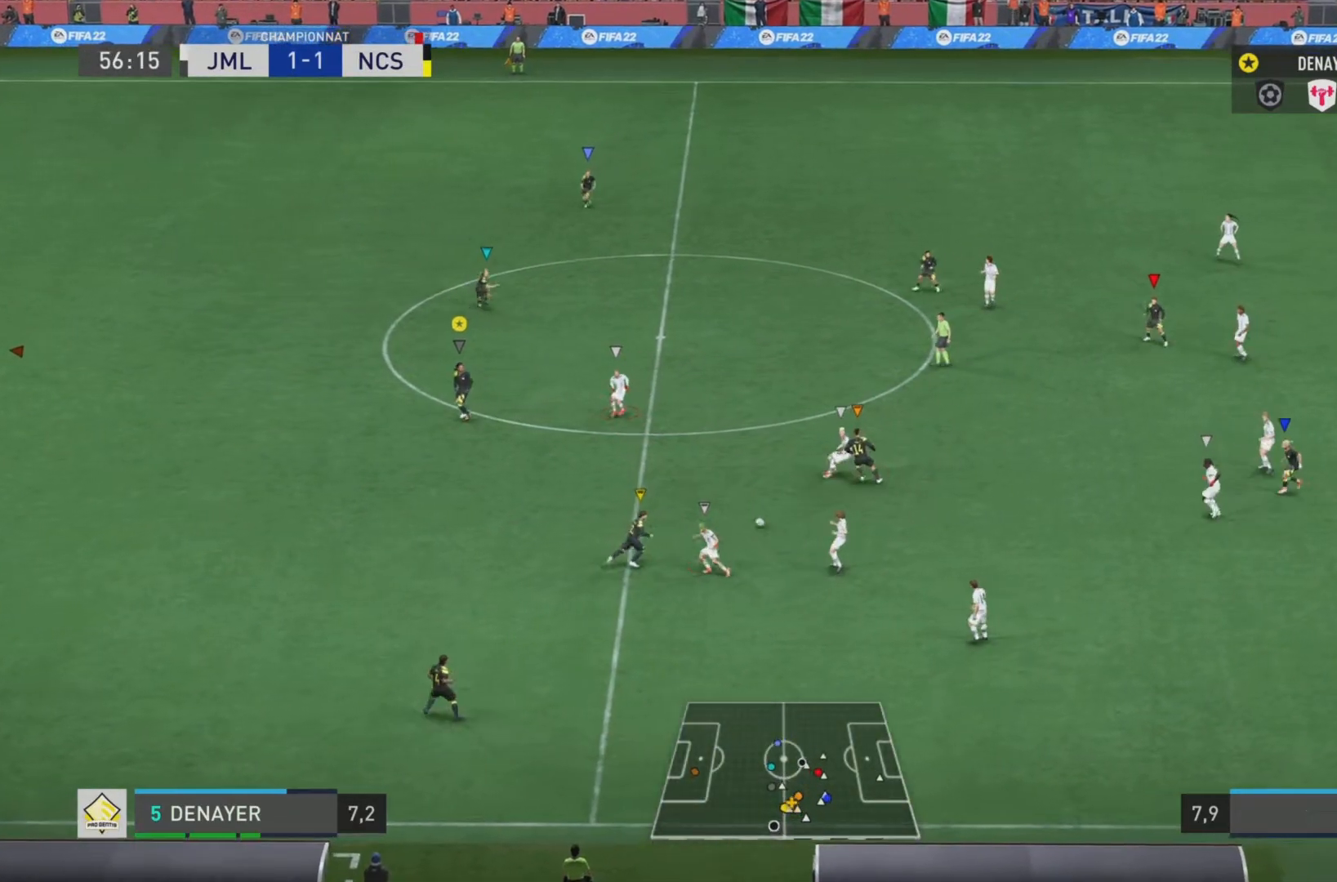
Gameplay with a controller (PlayStation layout); each line is a JSON object with the inputs held at the frame after it. "events" lists button and stick changes between this image and that frame as [ms after this image, input, new state], when the widget could be followed in between. Not read: L3 R3.
{"buttons": [], "left_stick": "left", "right_stick": "center", "events": [[133, "L1", "up"], [434, "left_stick", "left"]]}
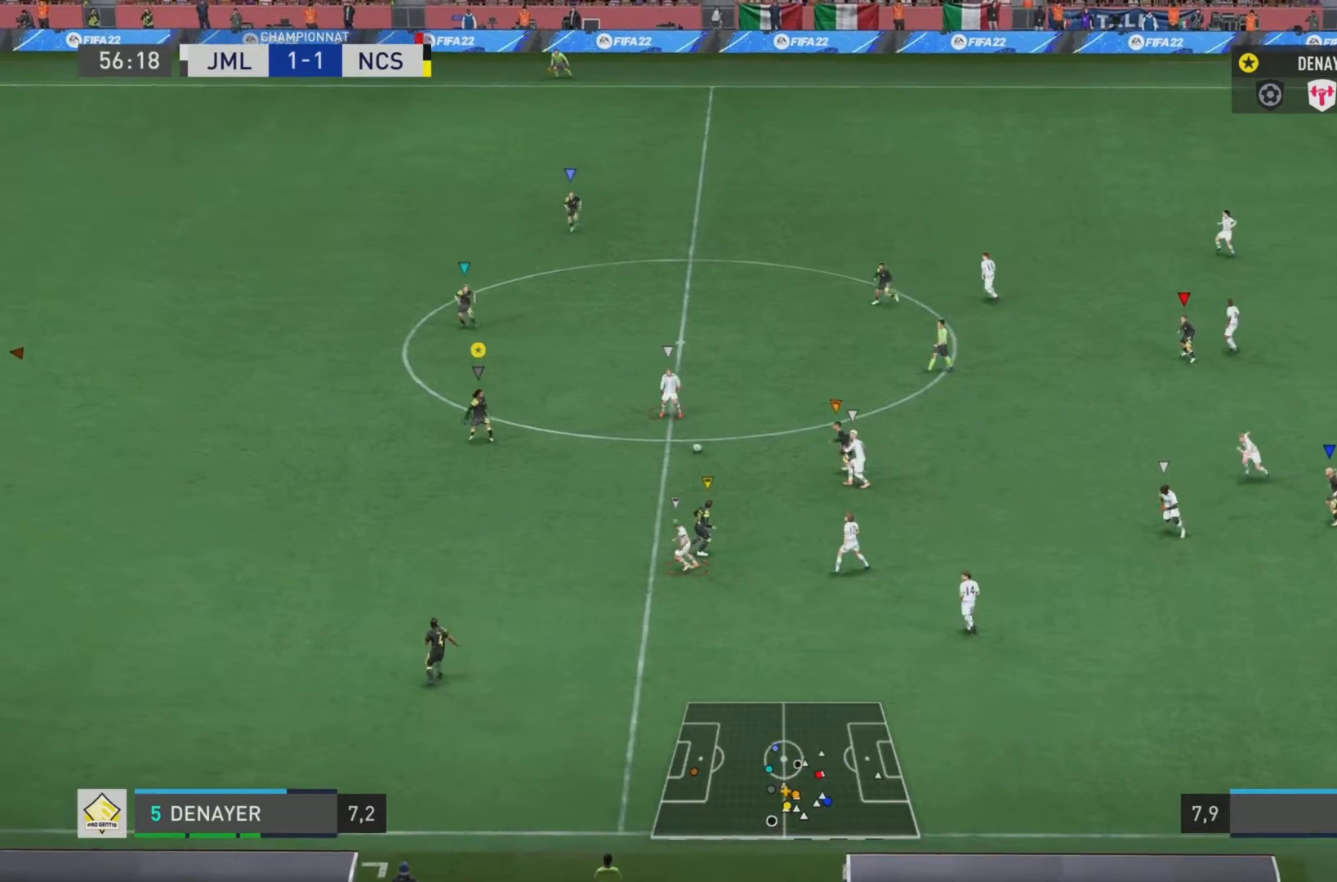
{"buttons": ["R2"], "left_stick": "down-left", "right_stick": "left", "events": [[100, "left_stick", "center"], [183, "left_stick", "down"], [216, "L2", "down"], [266, "left_stick", "down-left"], [450, "L2", "up"], [450, "R2", "down"], [450, "right_stick", "left"]]}
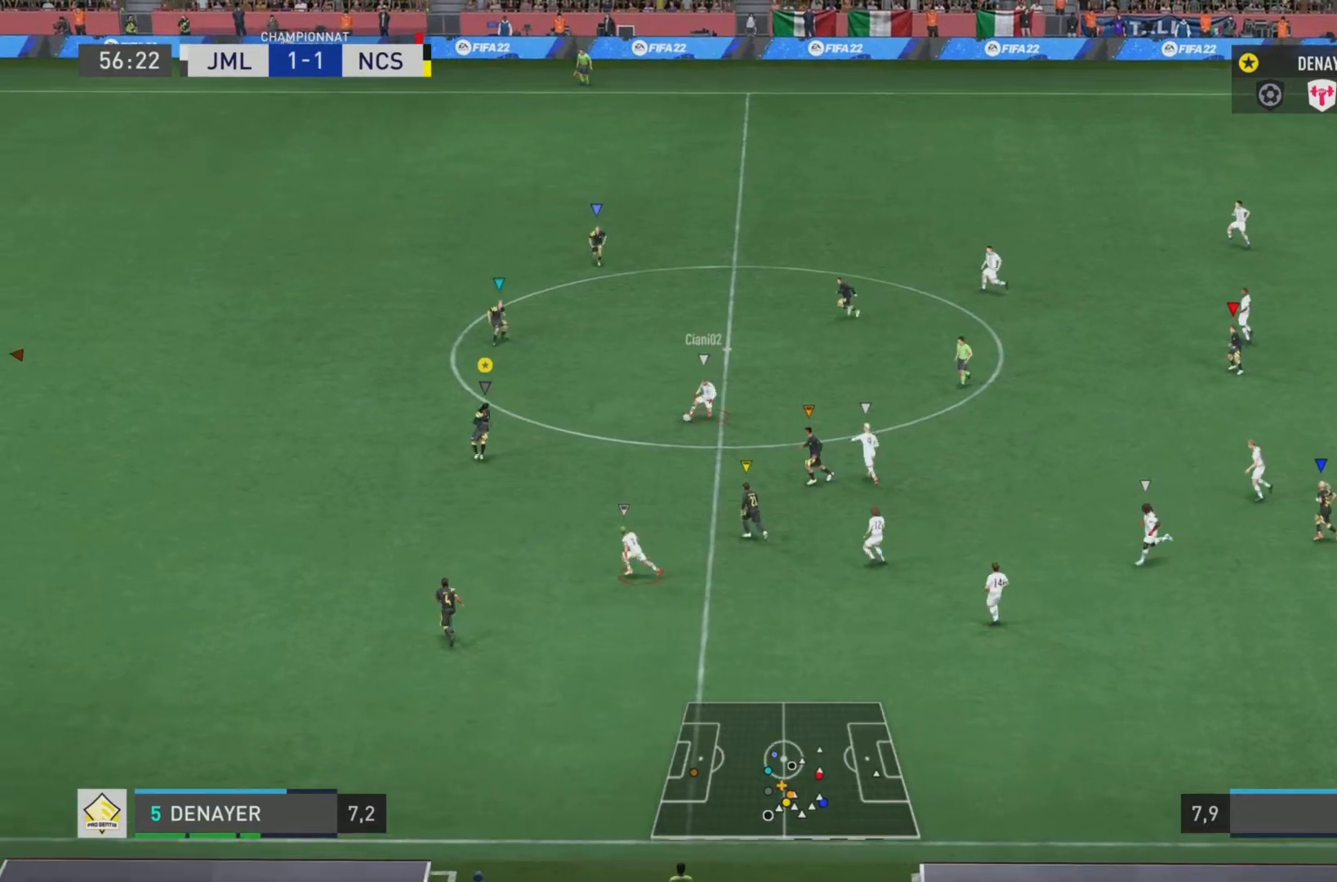
{"buttons": ["R2"], "left_stick": "down-left", "right_stick": "left", "events": []}
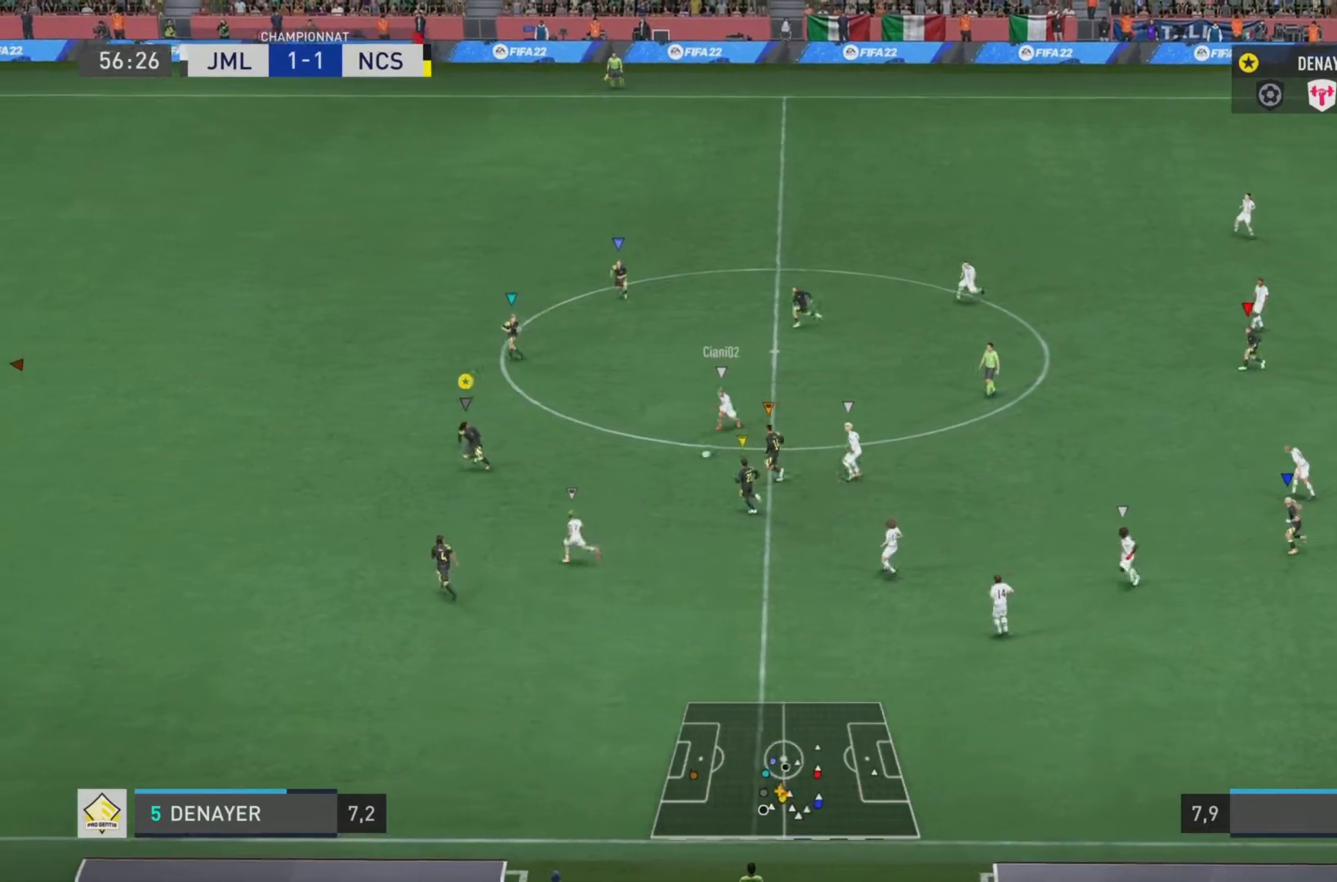
{"buttons": [], "left_stick": "up-left", "right_stick": "center", "events": [[116, "left_stick", "left"], [350, "left_stick", "up-left"], [417, "right_stick", "center"], [433, "R2", "up"]]}
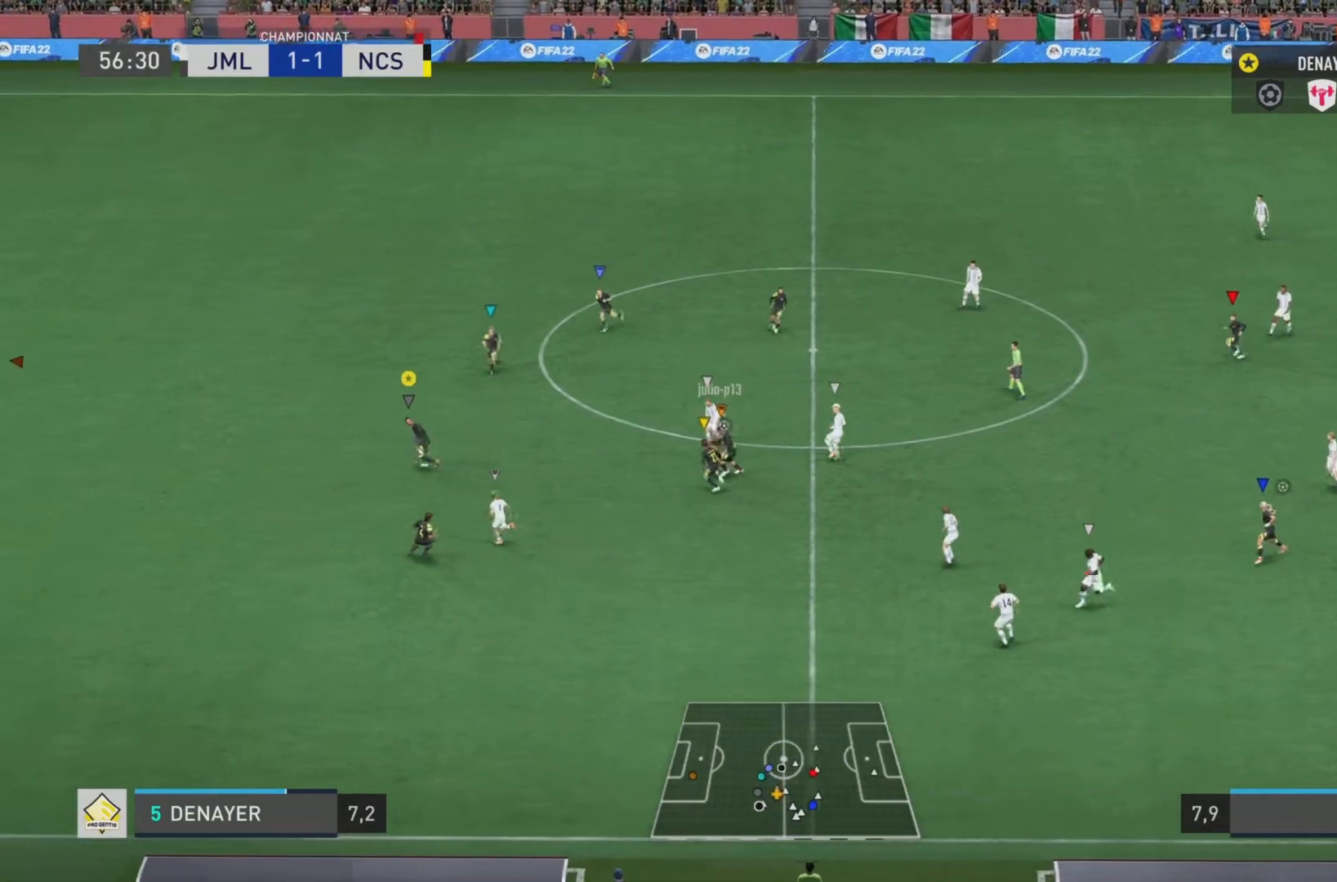
{"buttons": ["L2"], "left_stick": "up-left", "right_stick": "center", "events": [[33, "L2", "down"]]}
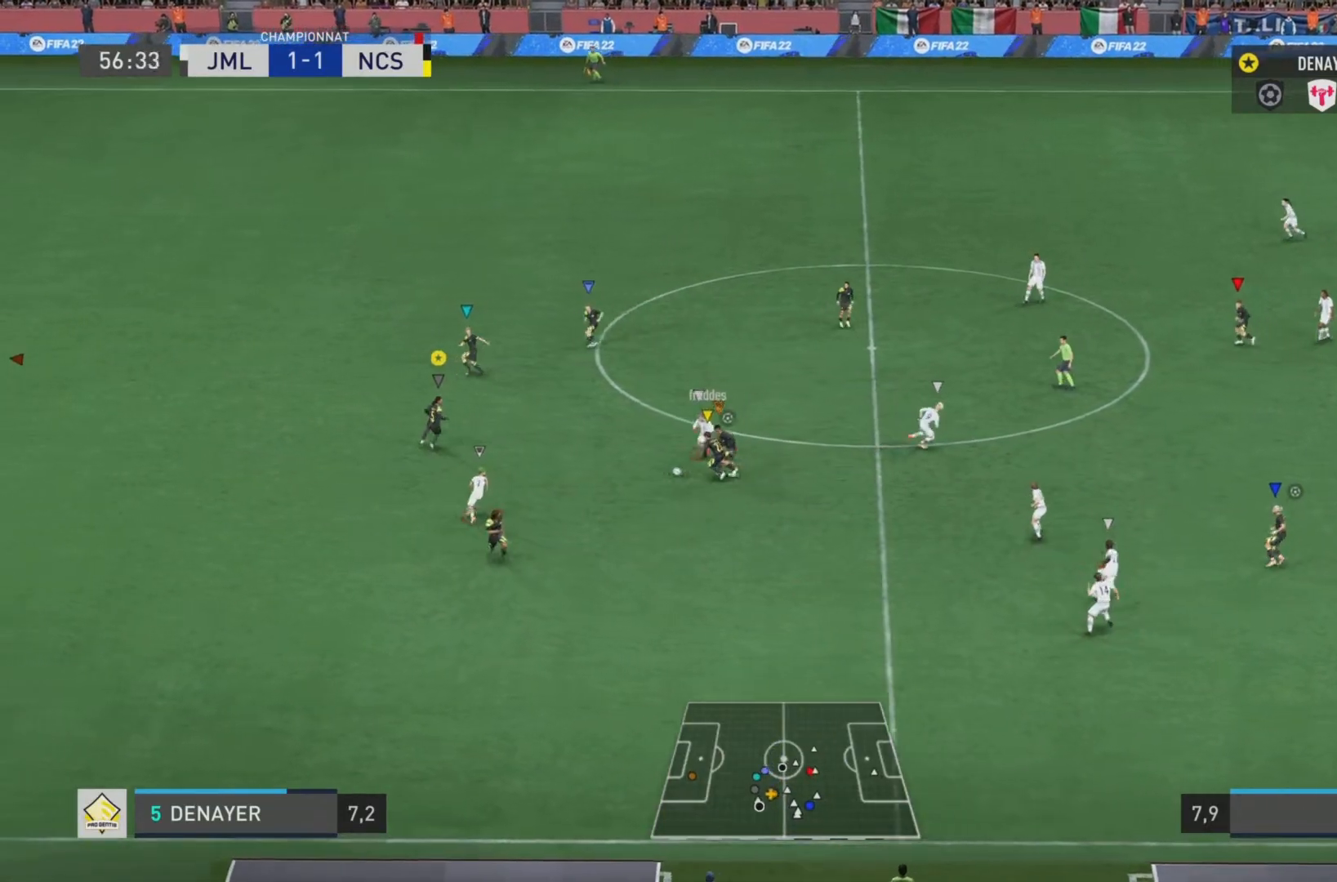
{"buttons": ["L2"], "left_stick": "up-left", "right_stick": "center", "events": []}
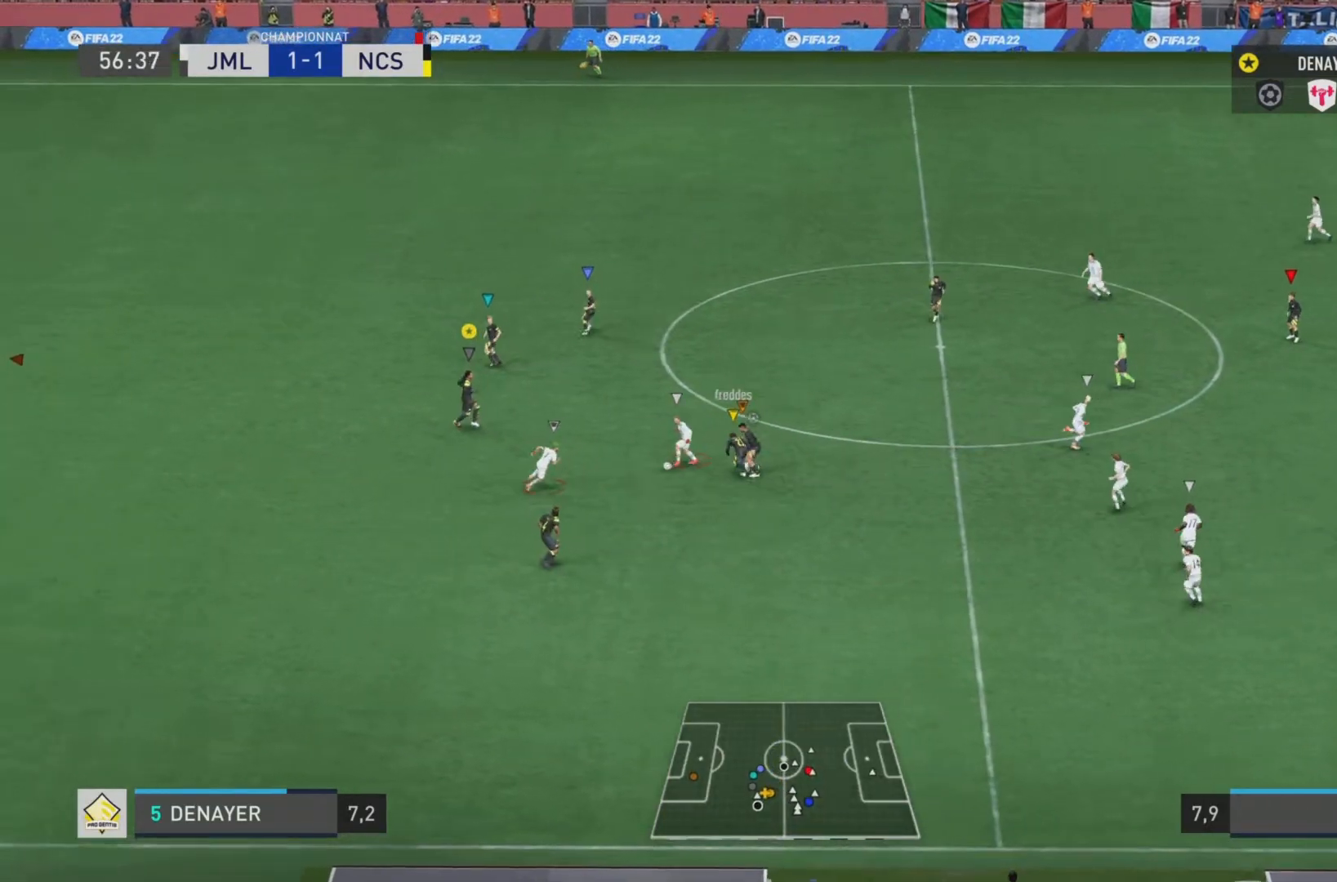
{"buttons": ["R2"], "left_stick": "down-left", "right_stick": "left", "events": [[134, "left_stick", "left"], [267, "R2", "down"], [300, "left_stick", "down-left"], [300, "right_stick", "left"], [501, "L2", "up"]]}
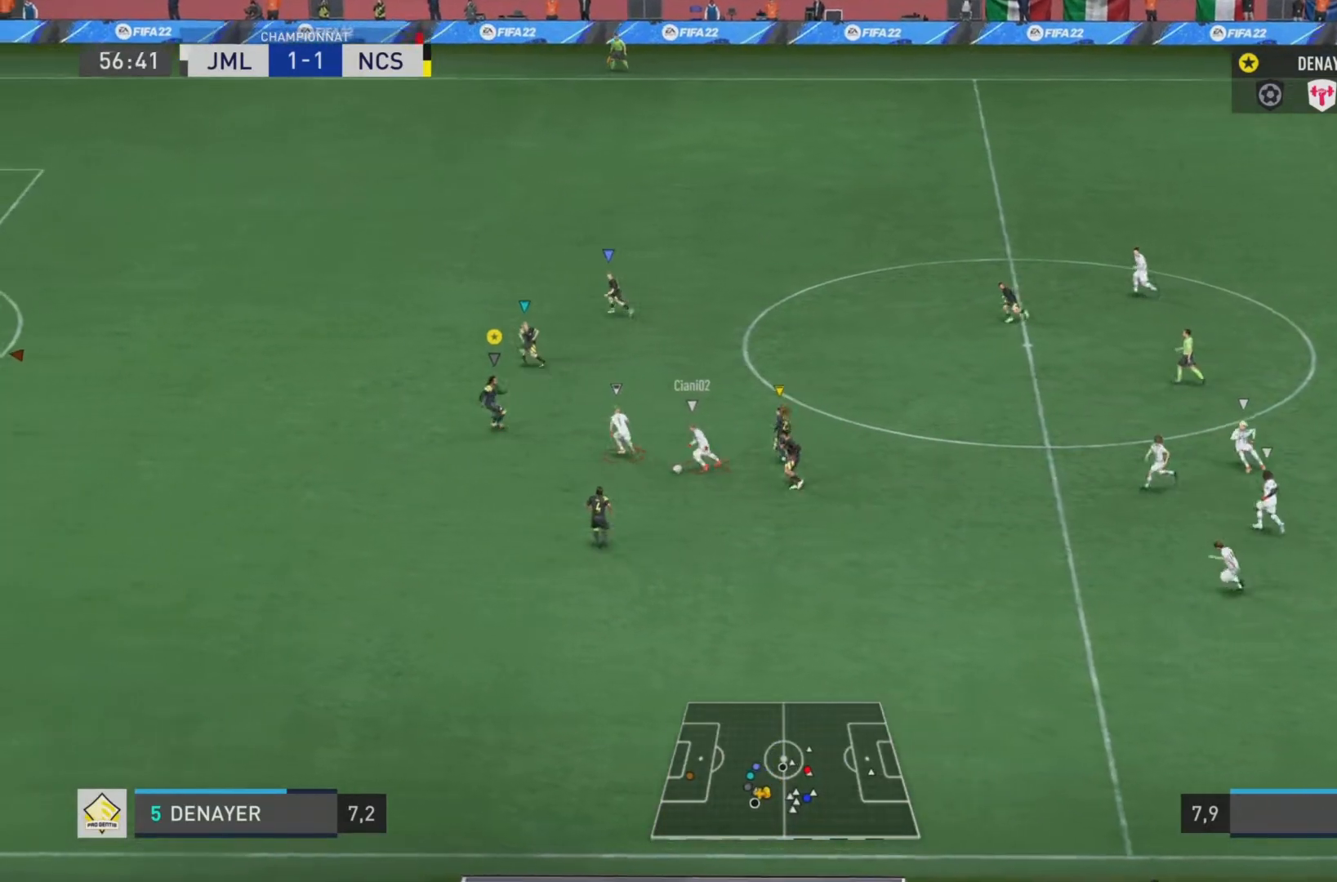
{"buttons": ["L2", "R2"], "left_stick": "up-left", "right_stick": "left", "events": [[266, "left_stick", "left"], [383, "L2", "down"], [467, "left_stick", "up-left"]]}
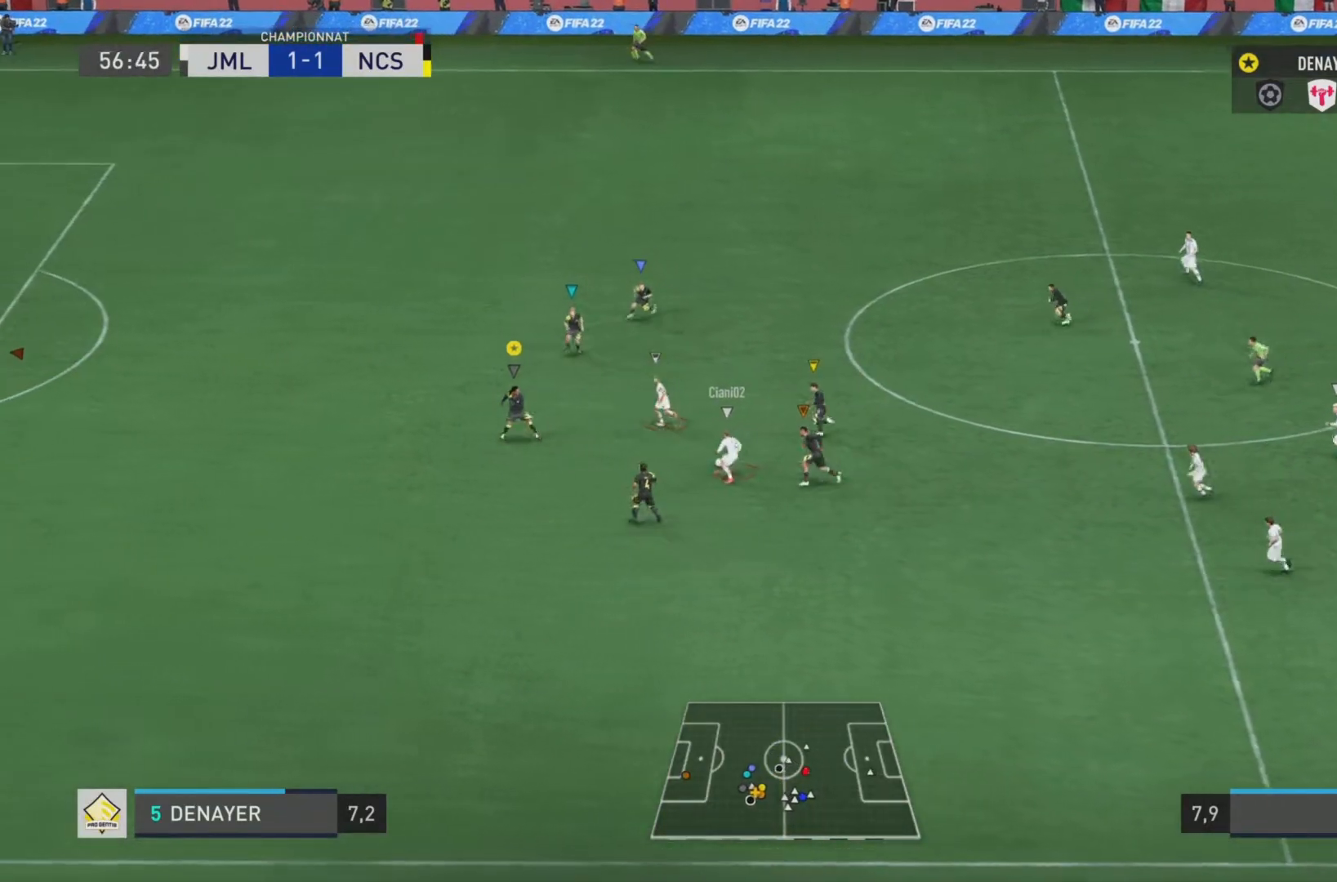
{"buttons": ["L2", "R2"], "left_stick": "up", "right_stick": "left", "events": [[334, "left_stick", "up"]]}
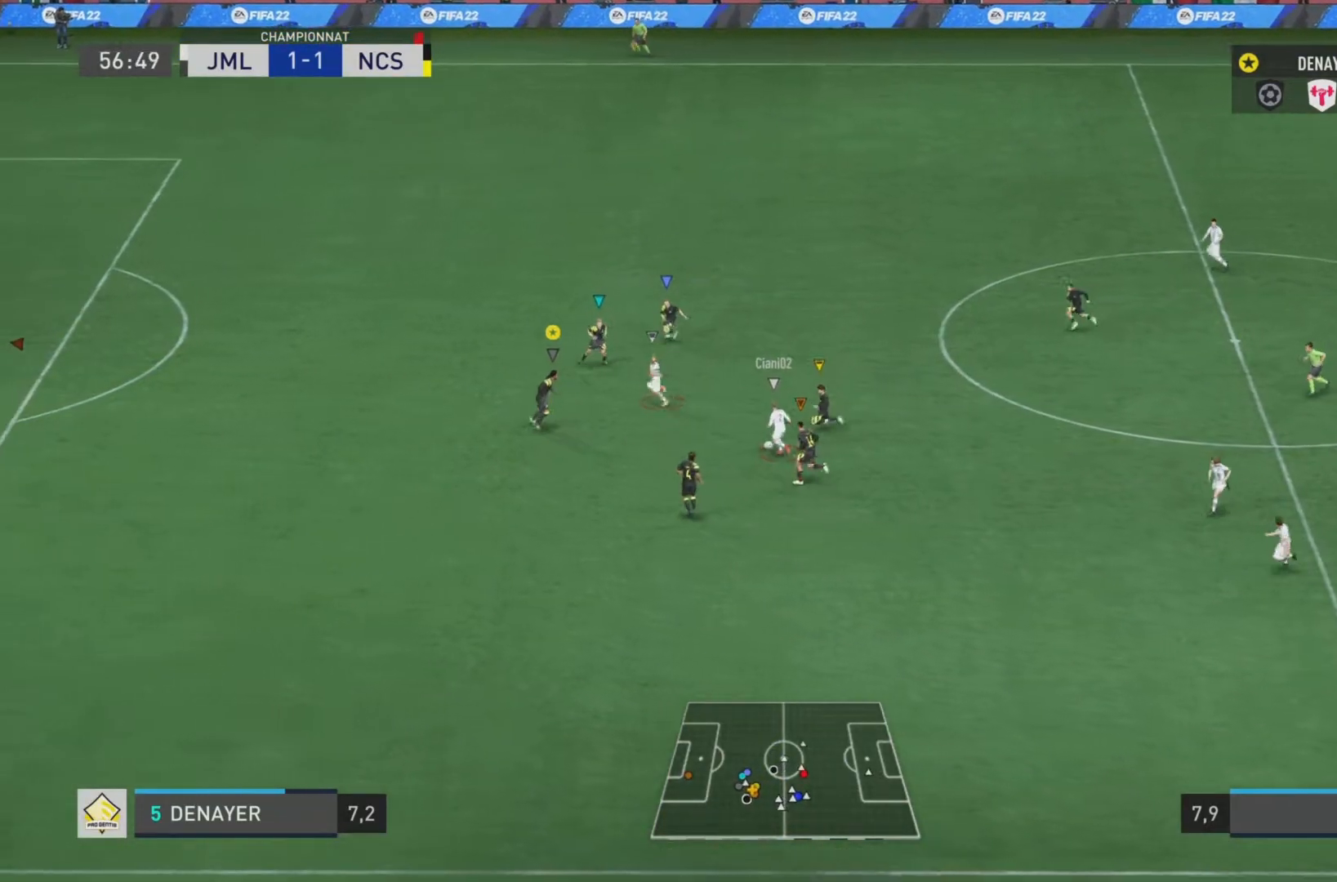
{"buttons": ["R2"], "left_stick": "left", "right_stick": "left", "events": [[16, "left_stick", "up-left"], [283, "left_stick", "left"], [350, "L2", "up"]]}